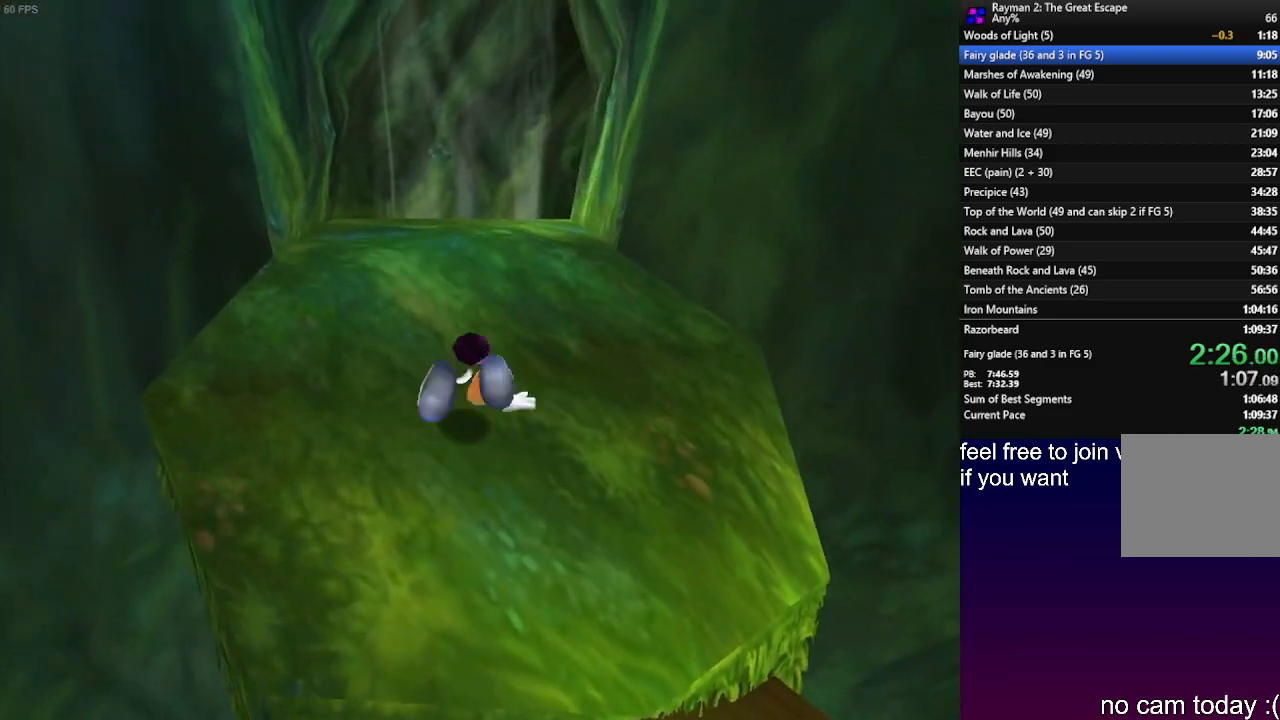
Gameplay with a controller (PlayStation layout); each line is a JSON object with the inputs held at the frame after it. "events" lists button and stick changes between this image and that frame as [ms after this image, input, new state], when the widget could be followed in between. Not read: R3.
{"buttons": [], "left_stick": "up", "right_stick": "center", "events": []}
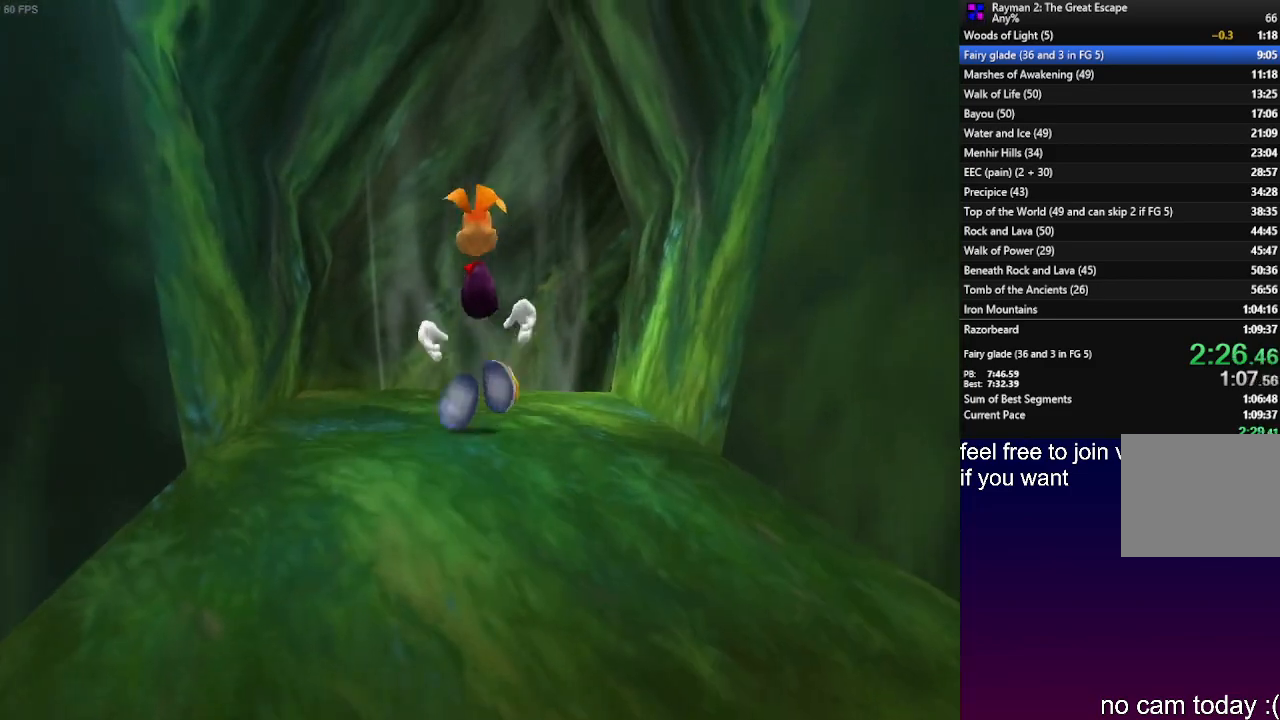
{"buttons": [], "left_stick": "up", "right_stick": "center", "events": [[150, "CROSS", "down"], [250, "CROSS", "up"]]}
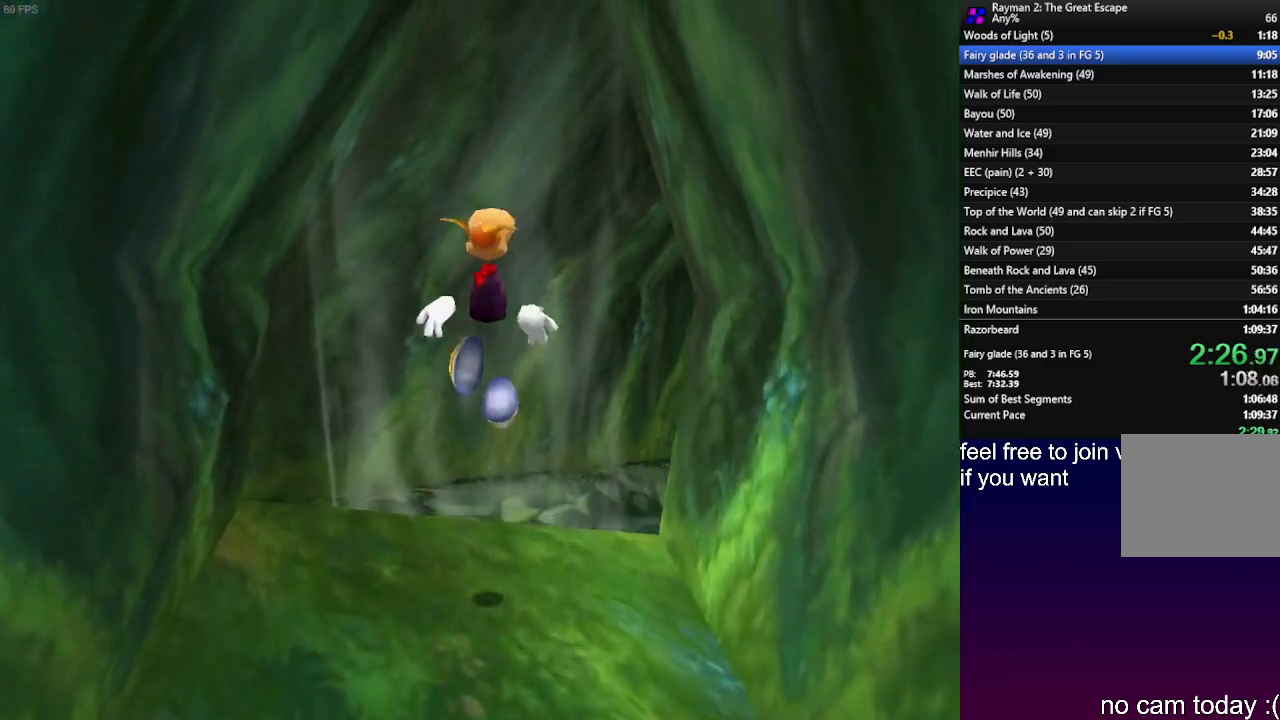
{"buttons": ["R2"], "left_stick": "up", "right_stick": "center", "events": [[500, "R2", "down"]]}
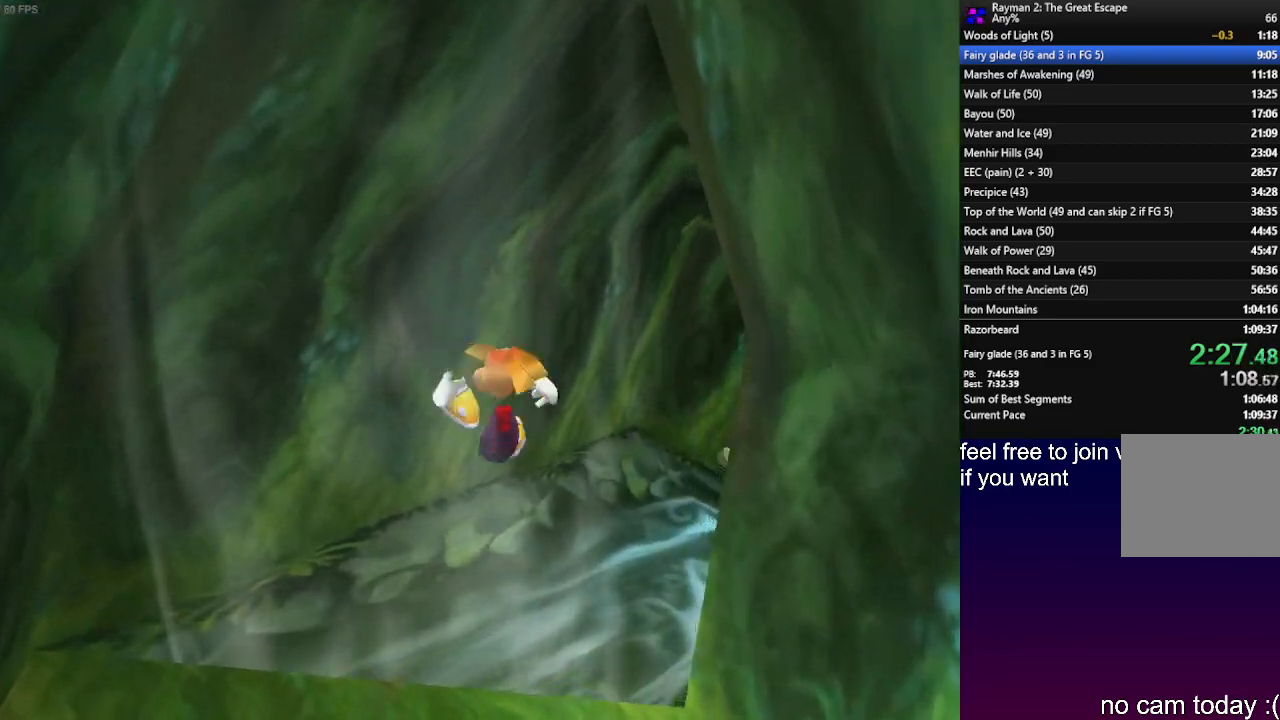
{"buttons": ["R2"], "left_stick": "up-right", "right_stick": "center", "events": [[83, "left_stick", "up-right"], [400, "CROSS", "down"], [467, "CROSS", "up"]]}
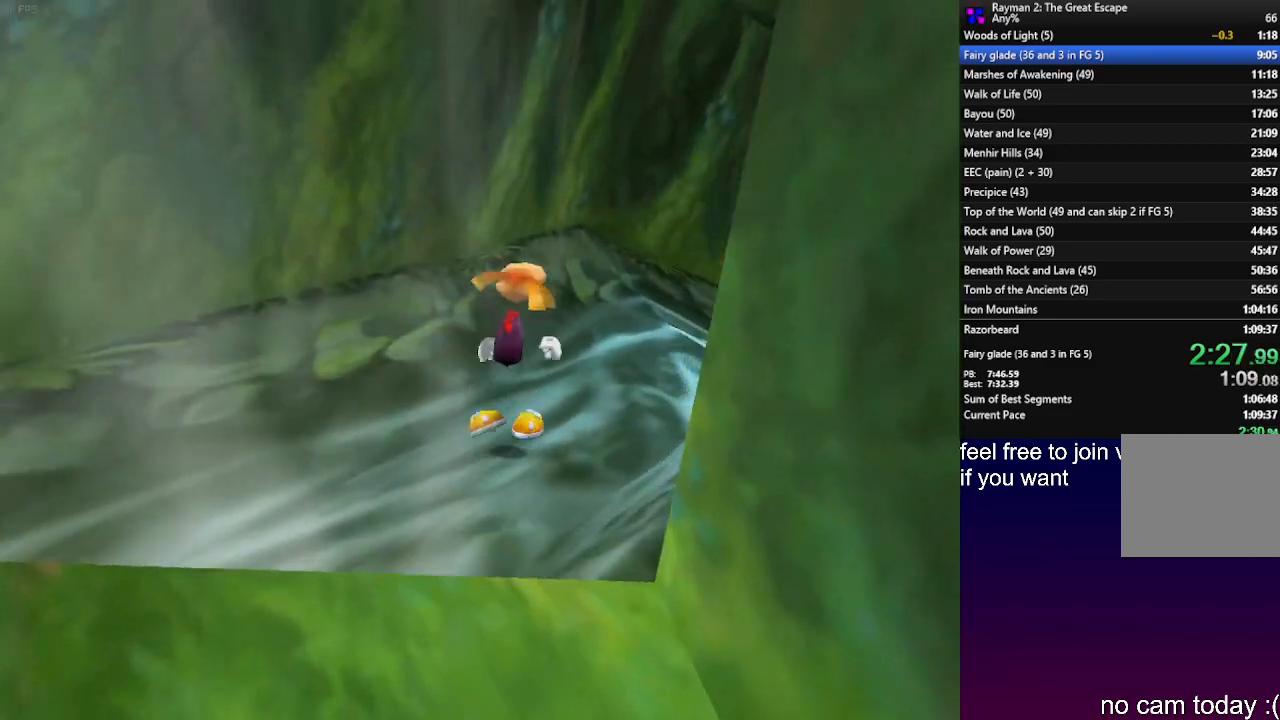
{"buttons": ["R2"], "left_stick": "up-right", "right_stick": "center", "events": []}
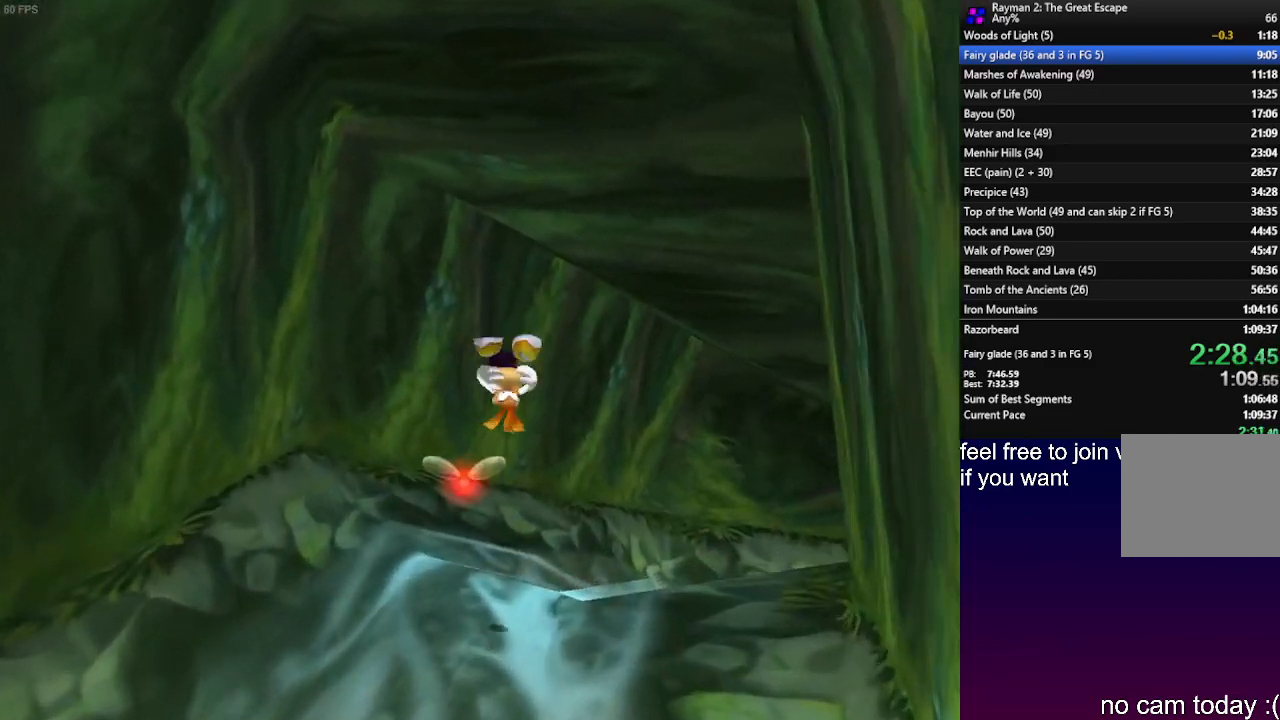
{"buttons": ["R2"], "left_stick": "up-right", "right_stick": "center", "events": []}
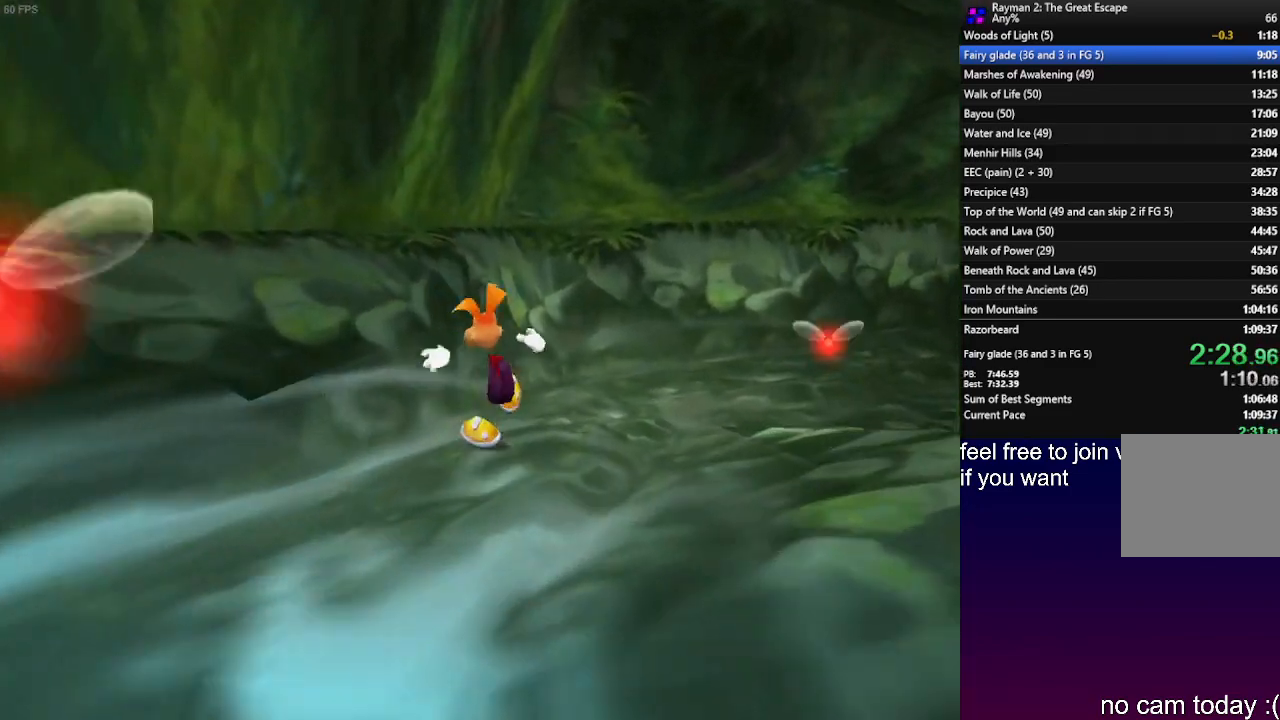
{"buttons": ["R2"], "left_stick": "up-right", "right_stick": "center", "events": []}
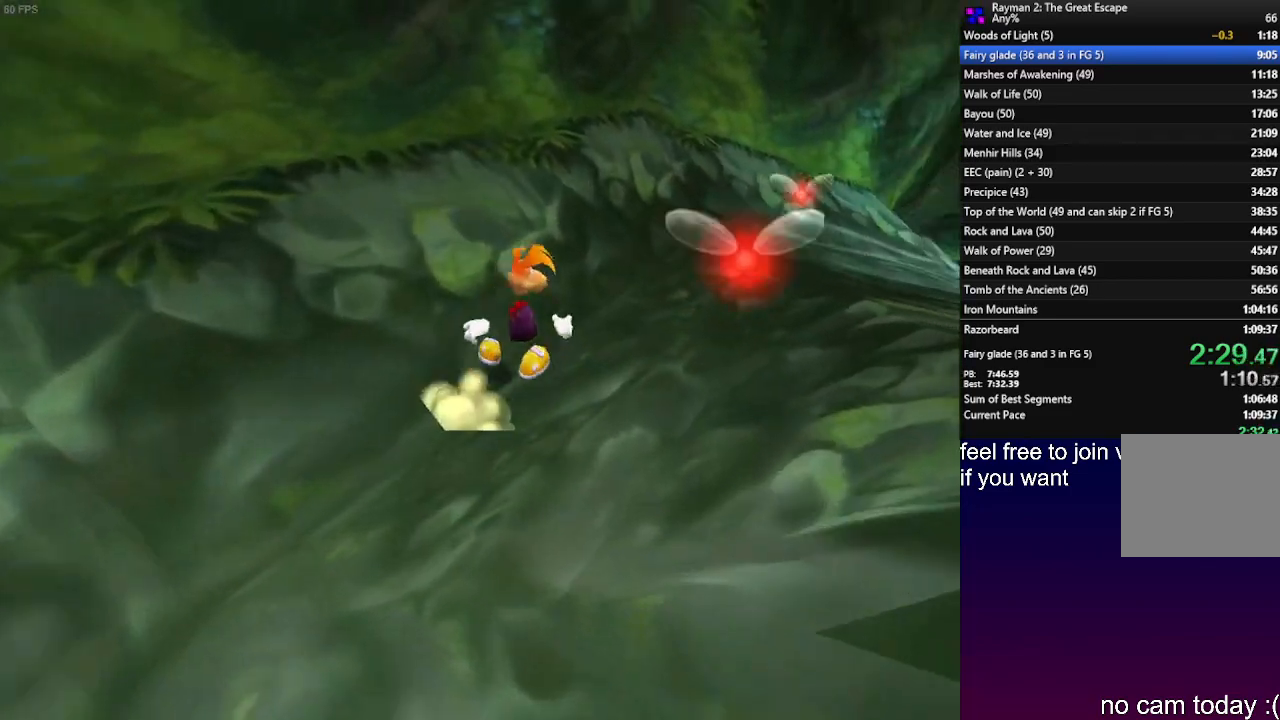
{"buttons": ["R2"], "left_stick": "up-right", "right_stick": "center", "events": []}
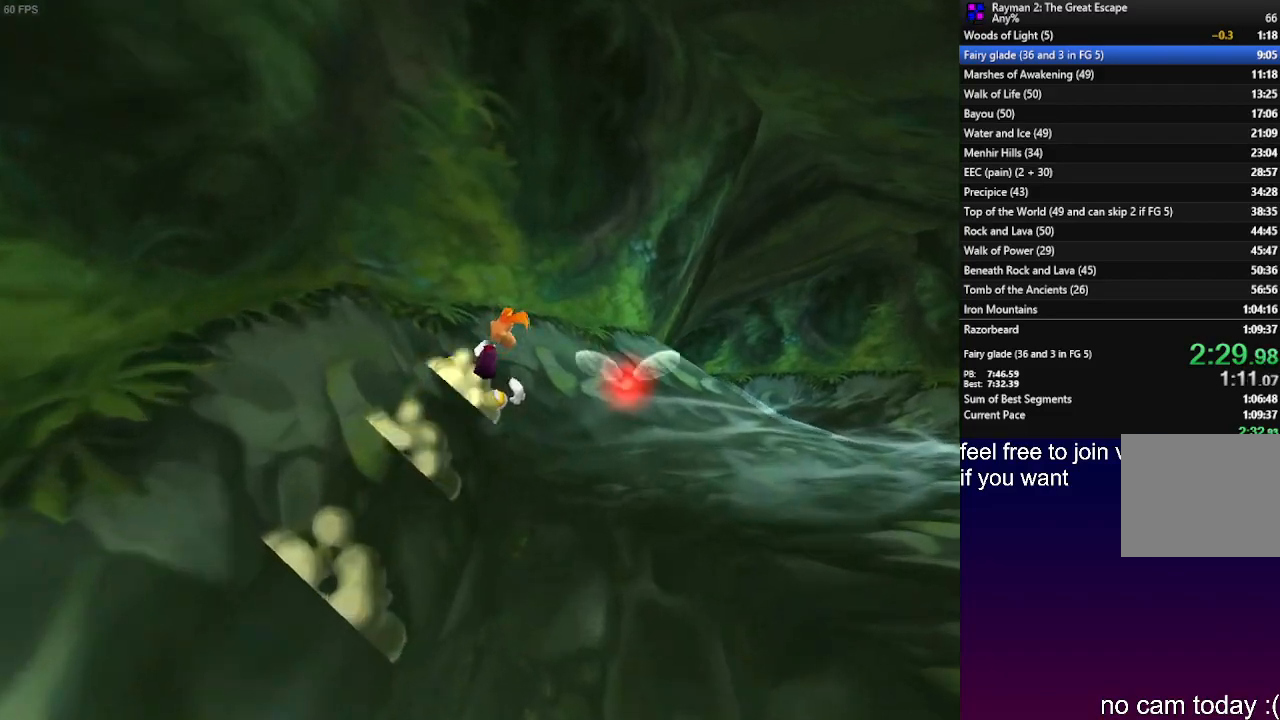
{"buttons": ["R2"], "left_stick": "up-right", "right_stick": "center", "events": []}
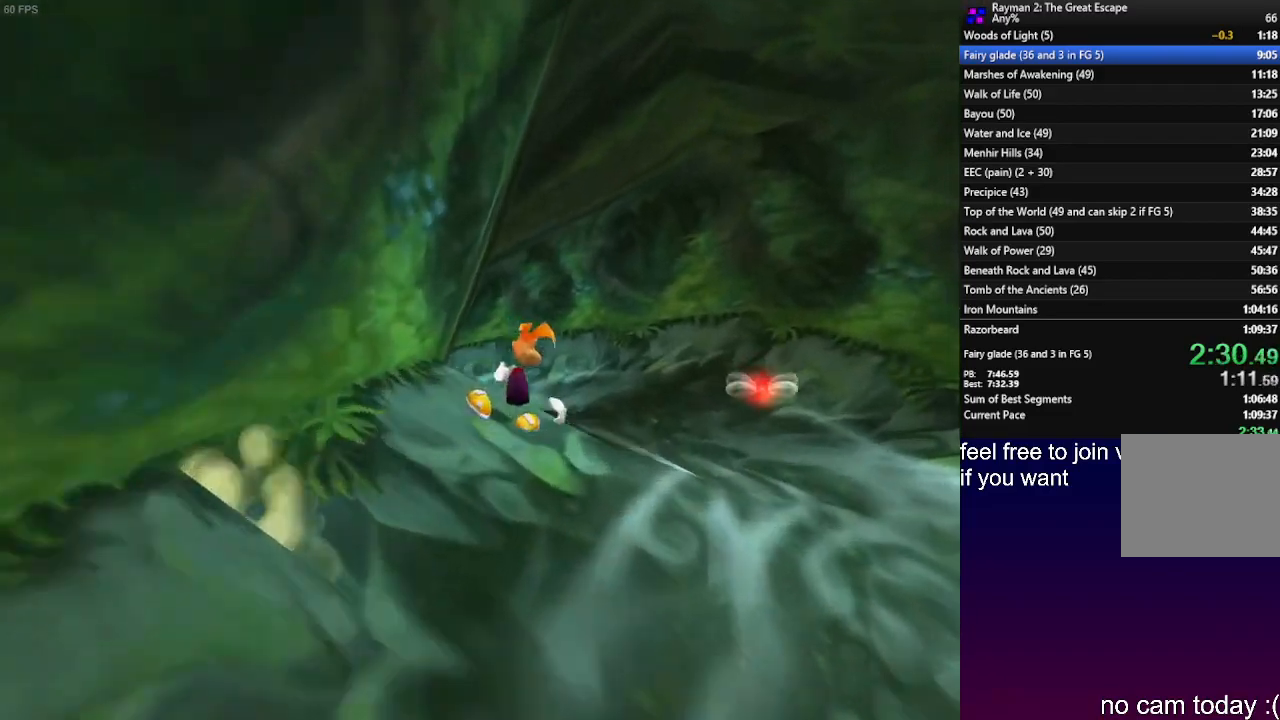
{"buttons": ["R2"], "left_stick": "up-left", "right_stick": "center", "events": [[167, "left_stick", "up-left"]]}
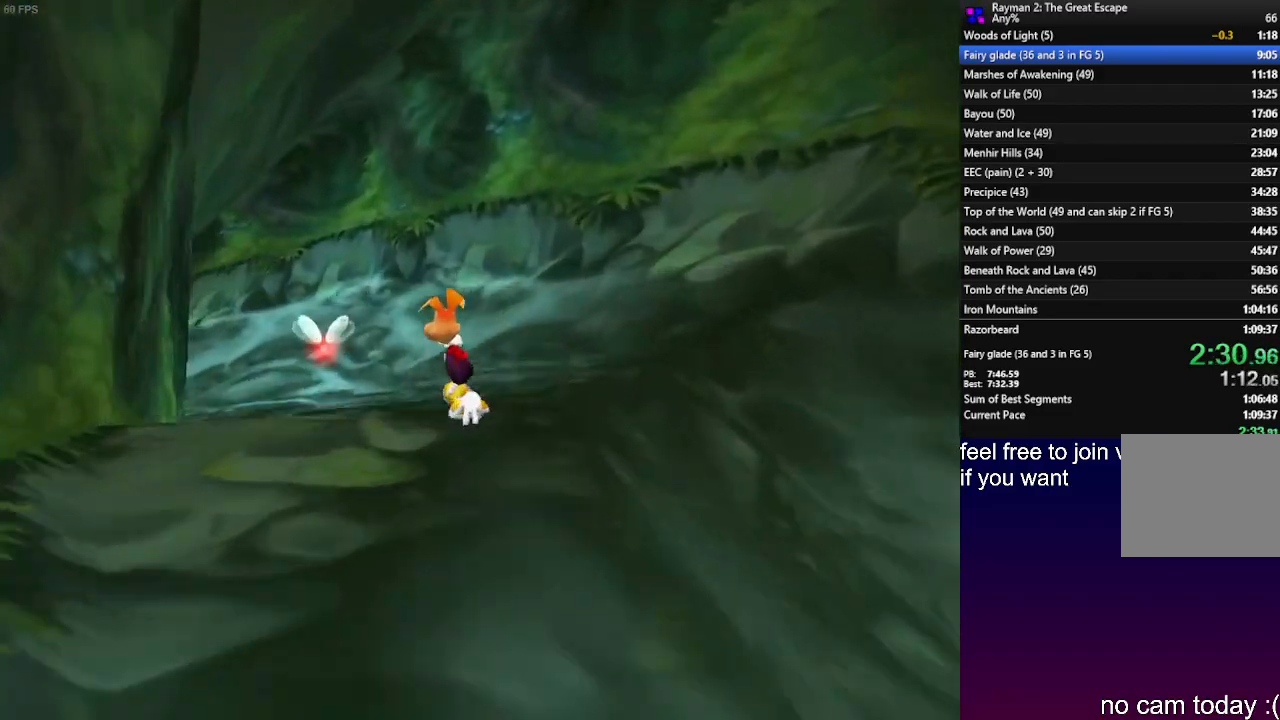
{"buttons": ["R2"], "left_stick": "up-left", "right_stick": "center", "events": []}
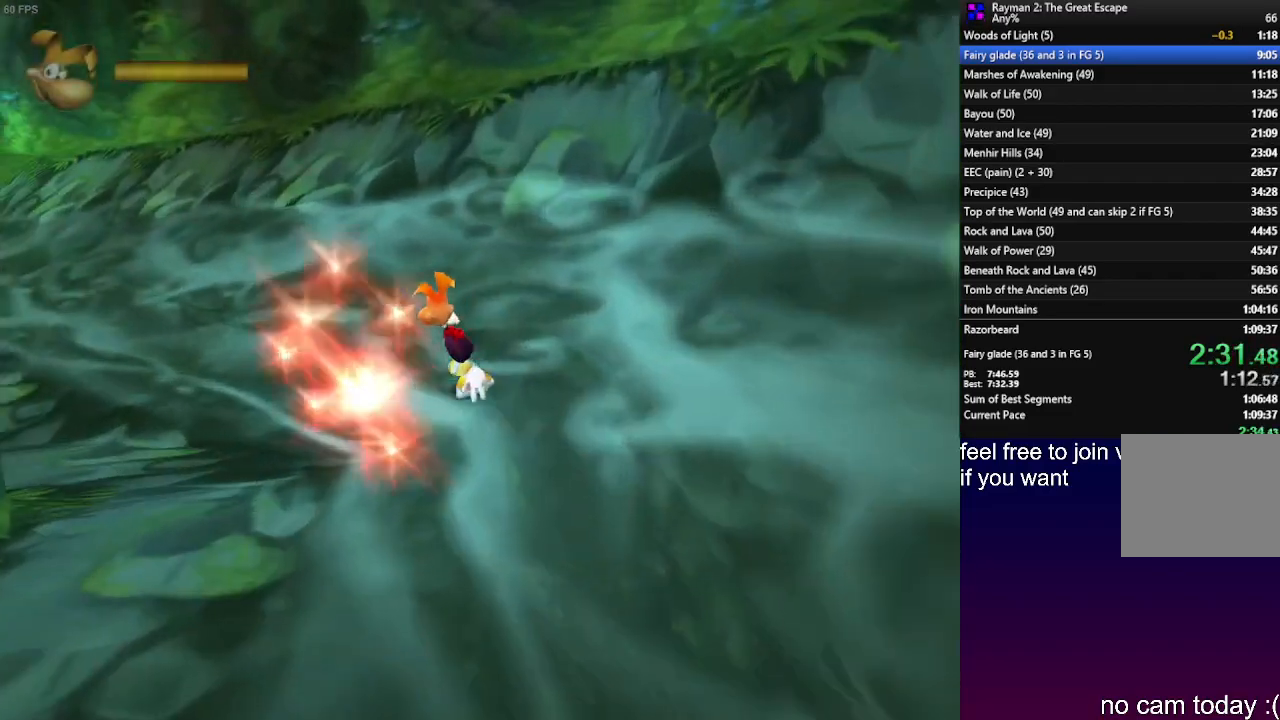
{"buttons": ["R2"], "left_stick": "up-left", "right_stick": "center", "events": []}
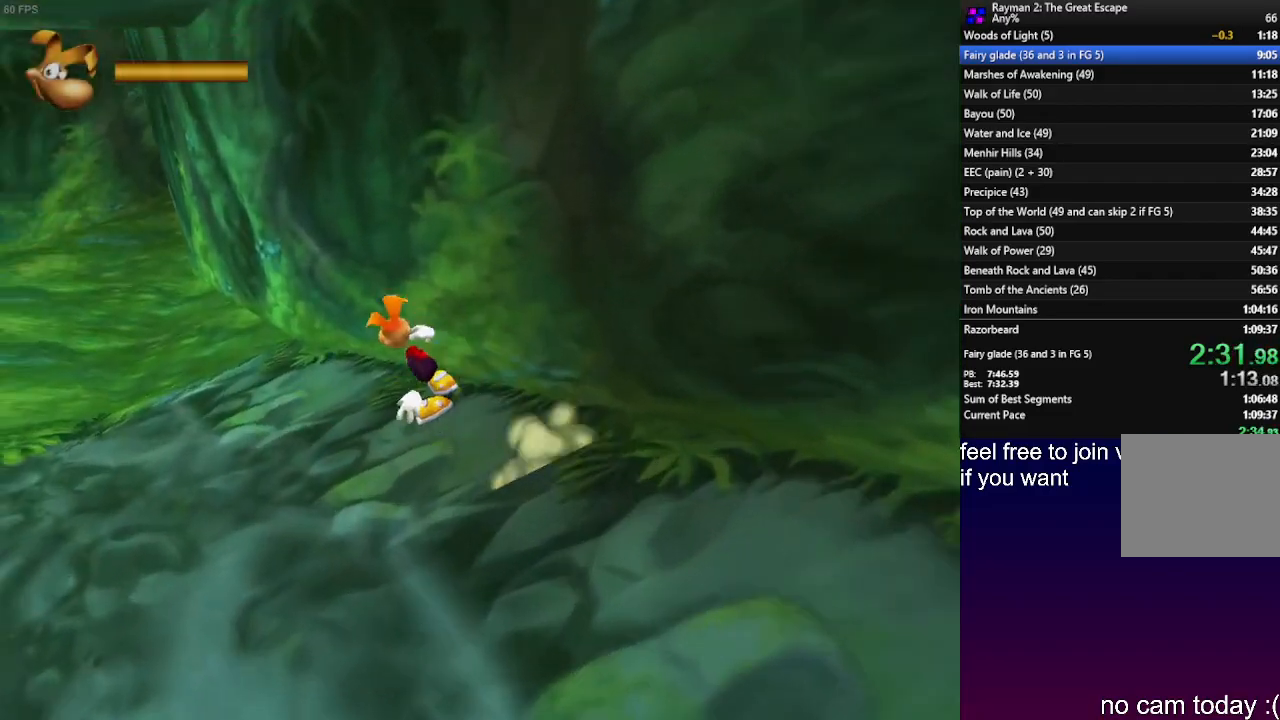
{"buttons": [], "left_stick": "up", "right_stick": "center", "events": [[17, "CROSS", "down"], [133, "CROSS", "up"], [133, "R2", "up"], [333, "left_stick", "up"]]}
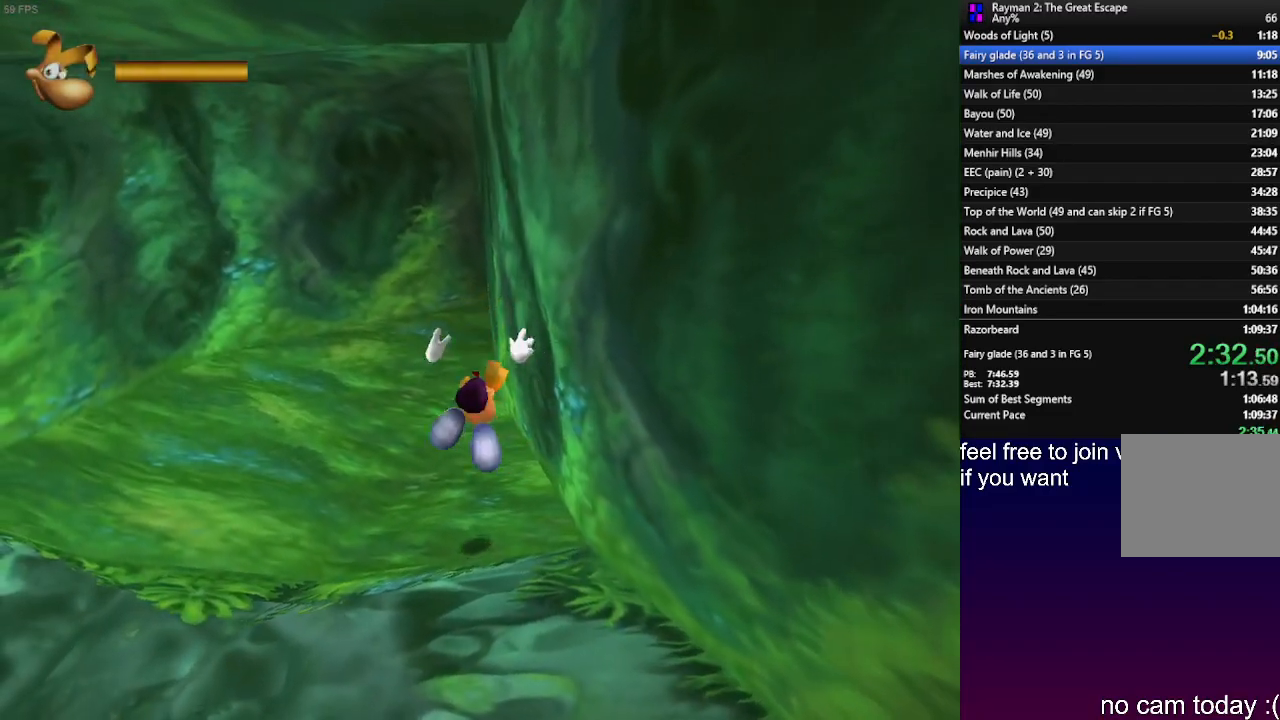
{"buttons": ["L1"], "left_stick": "up", "right_stick": "center", "events": [[450, "L1", "down"]]}
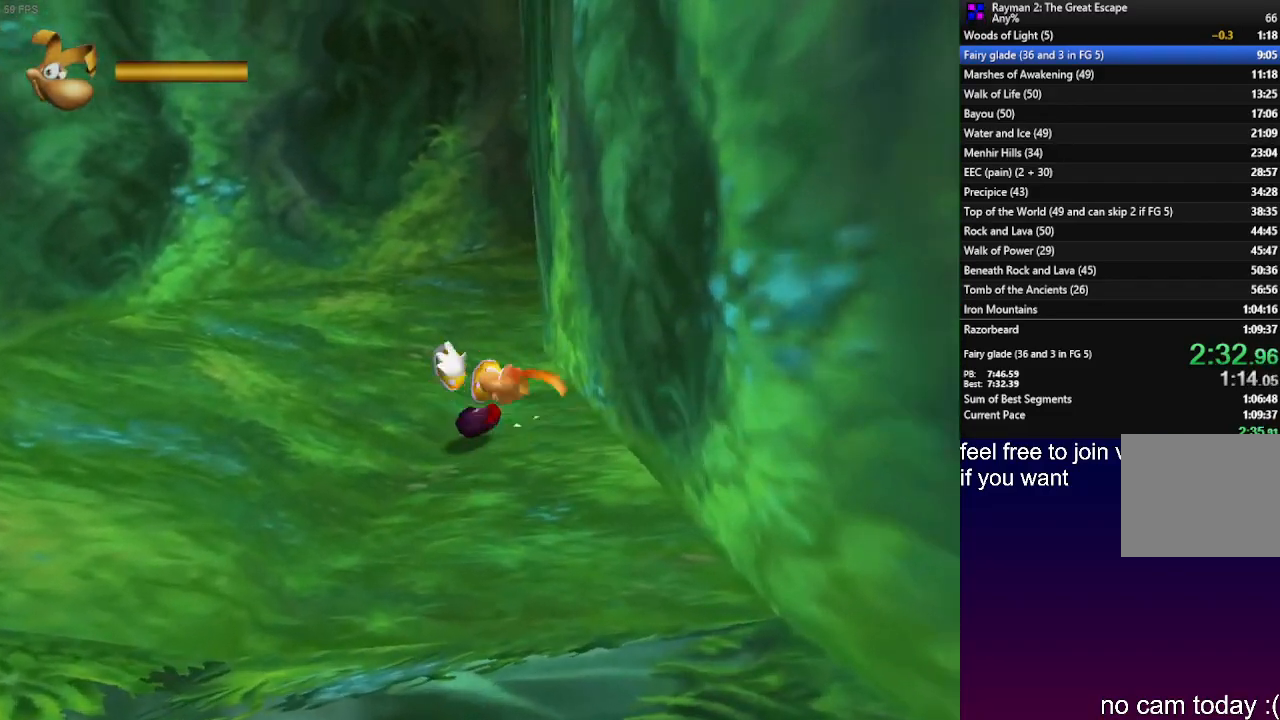
{"buttons": ["L1"], "left_stick": "up", "right_stick": "center", "events": [[433, "L1", "up"], [467, "L1", "down"]]}
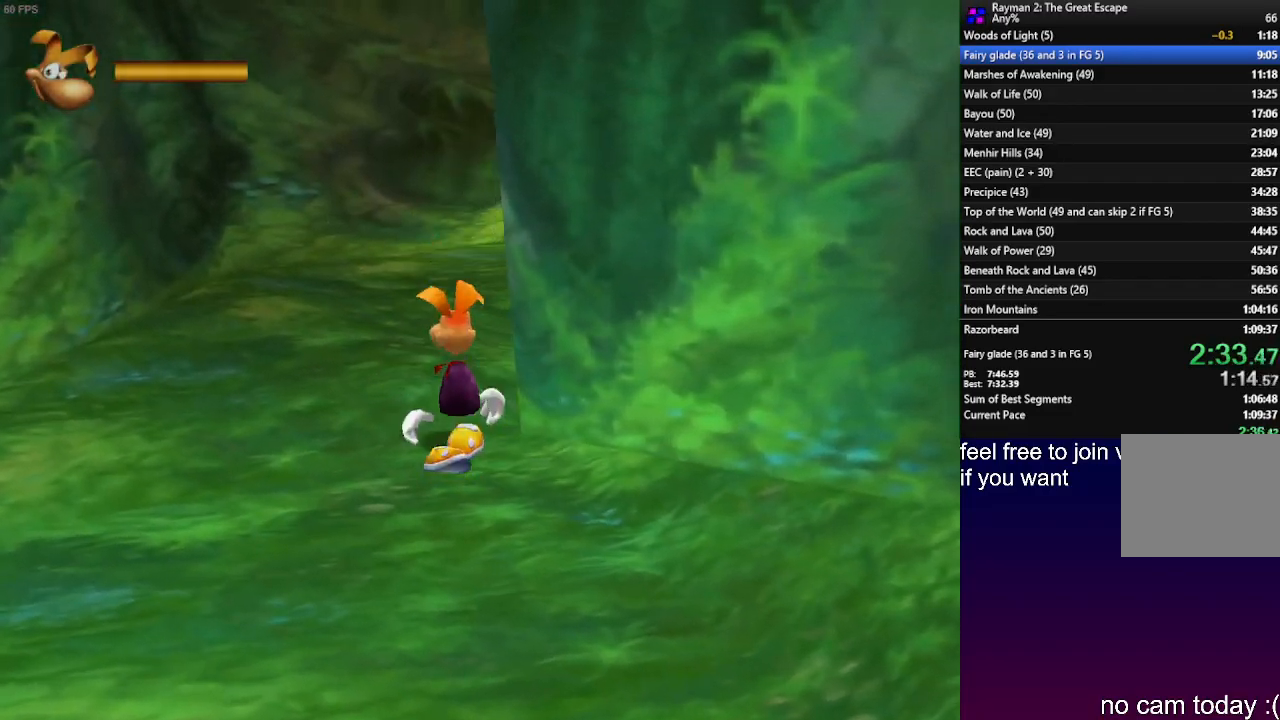
{"buttons": ["L1"], "left_stick": "up", "right_stick": "center", "events": [[50, "L1", "up"], [383, "L1", "down"]]}
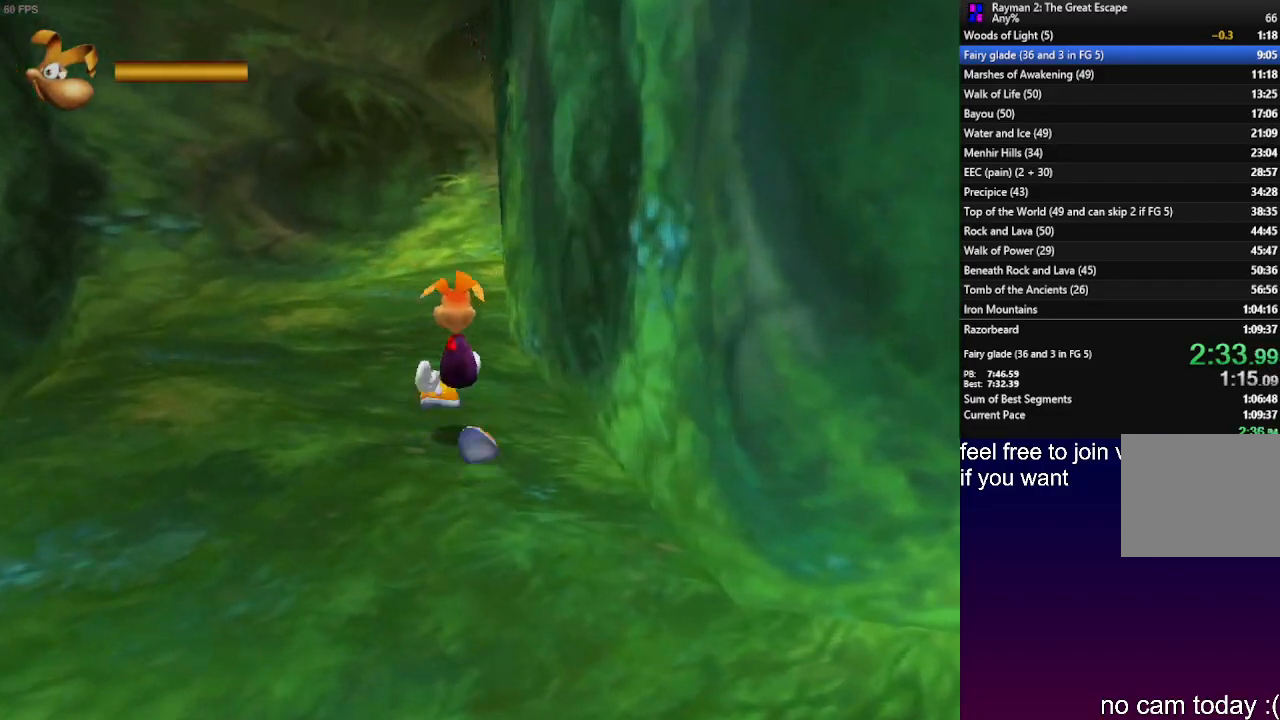
{"buttons": ["L1"], "left_stick": "up", "right_stick": "center", "events": [[100, "L1", "up"], [500, "L1", "down"]]}
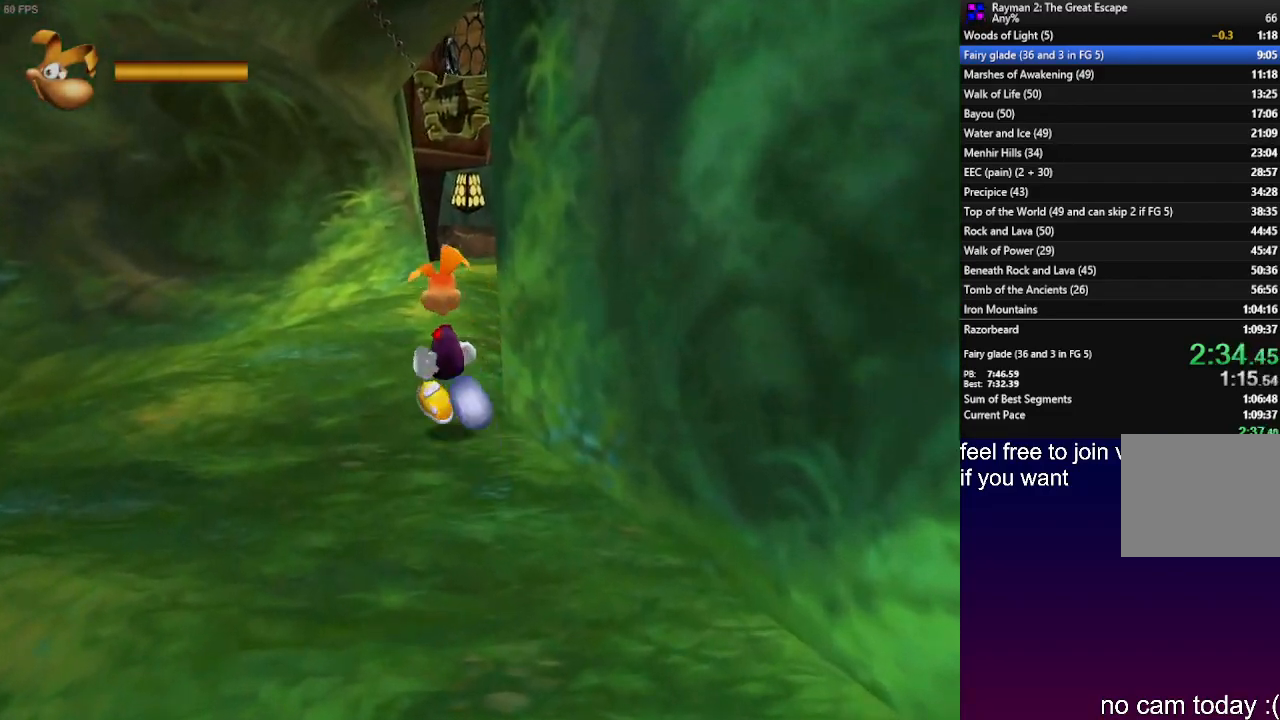
{"buttons": [], "left_stick": "up", "right_stick": "center", "events": [[317, "L1", "up"]]}
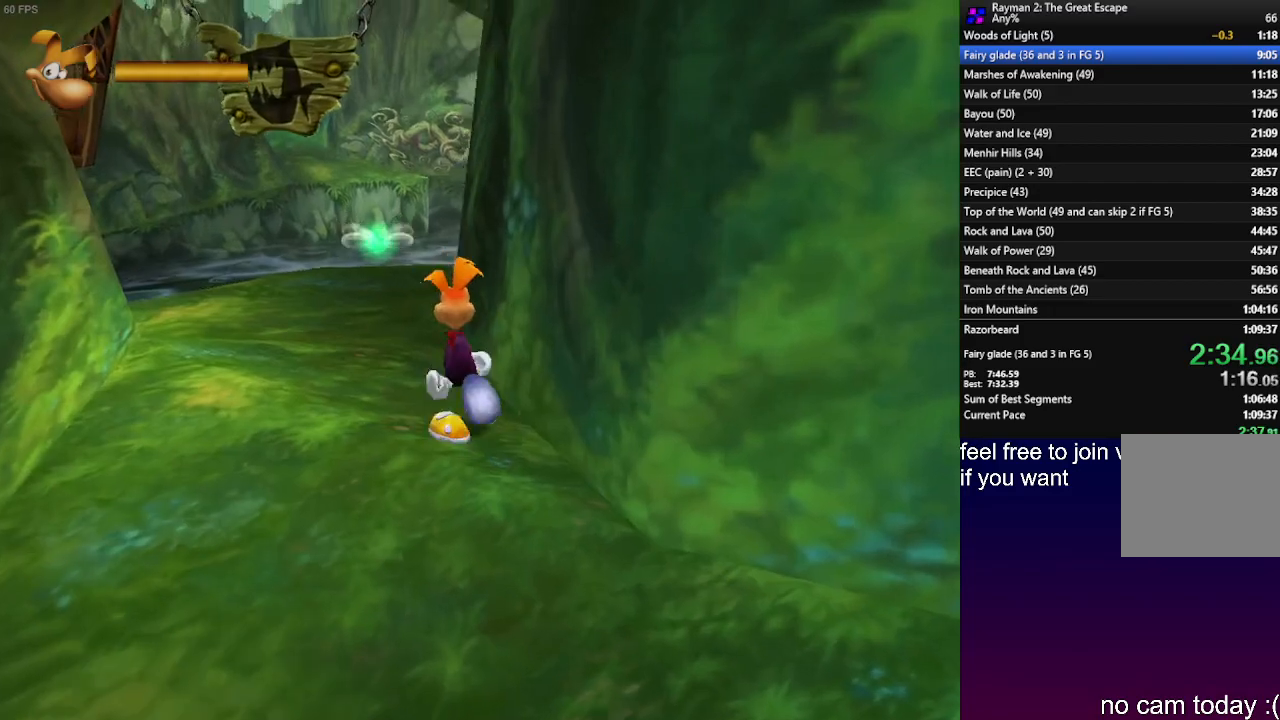
{"buttons": [], "left_stick": "up", "right_stick": "center", "events": []}
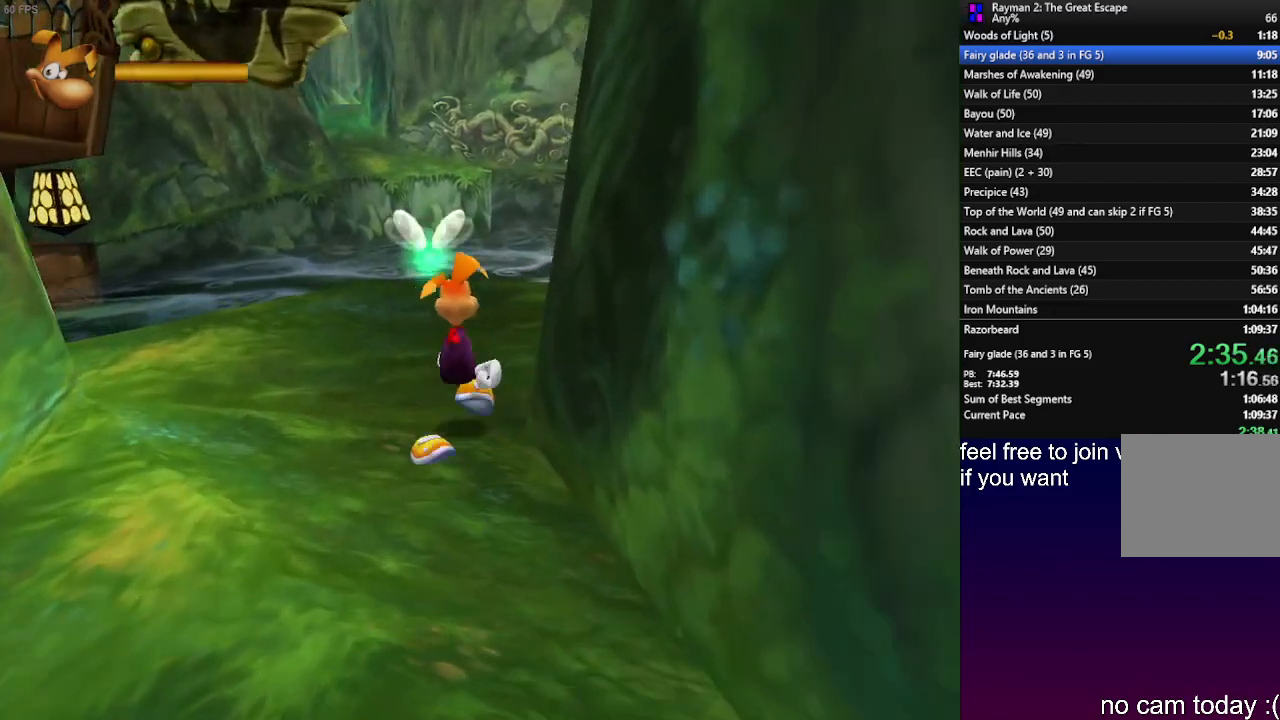
{"buttons": ["L1"], "left_stick": "up", "right_stick": "center", "events": [[17, "L1", "down"], [267, "L1", "up"], [450, "L1", "down"]]}
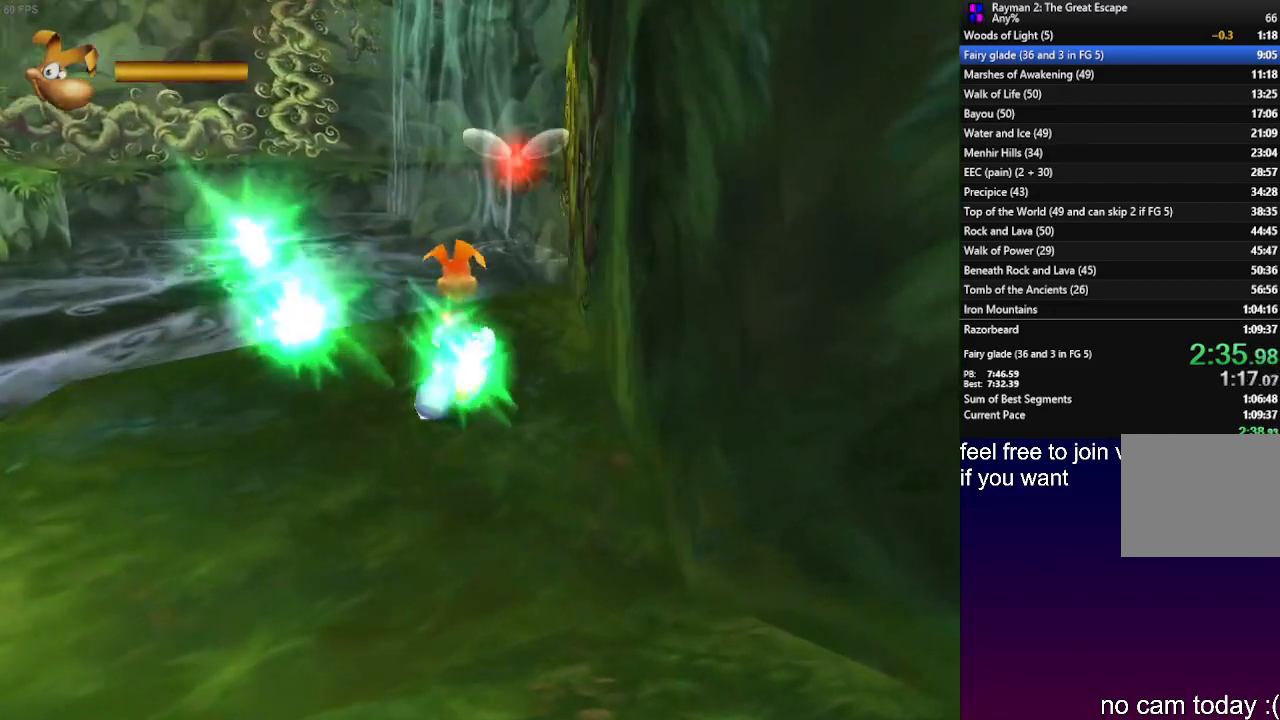
{"buttons": ["CROSS"], "left_stick": "up", "right_stick": "center", "events": [[200, "L1", "up"], [433, "CROSS", "down"]]}
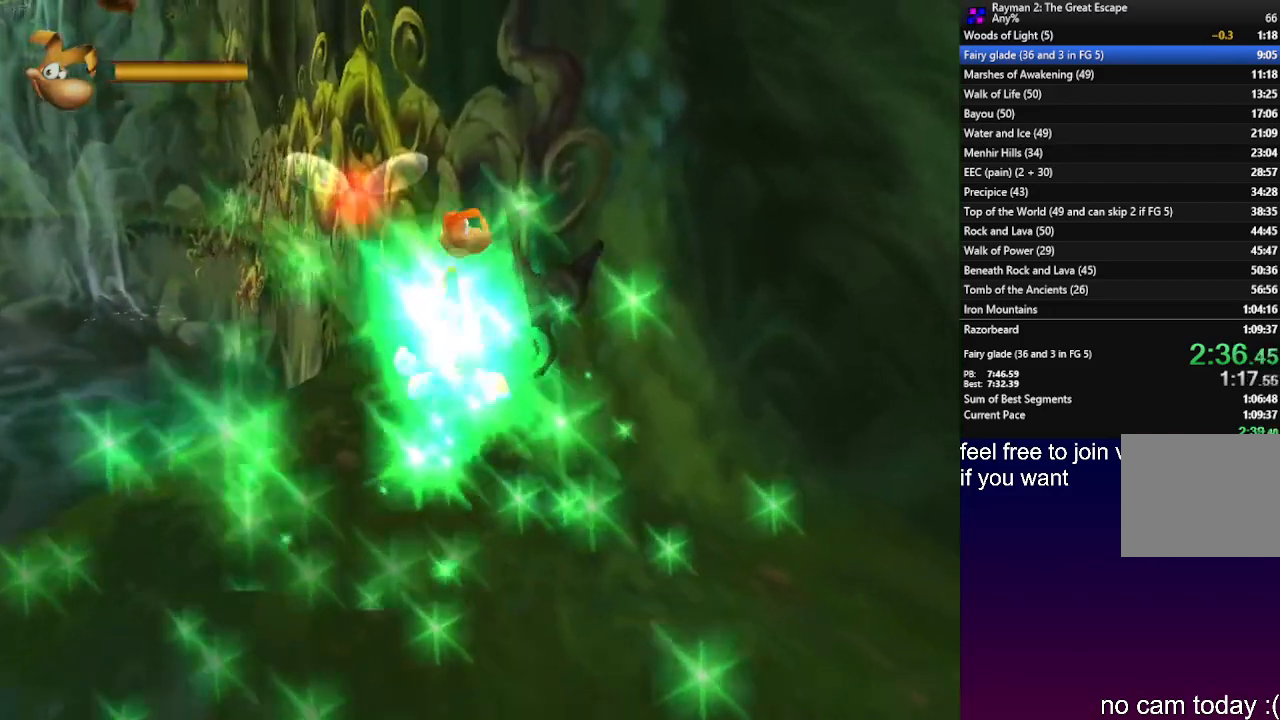
{"buttons": [], "left_stick": "left", "right_stick": "center", "events": [[33, "CROSS", "up"], [183, "left_stick", "up-left"], [500, "left_stick", "left"]]}
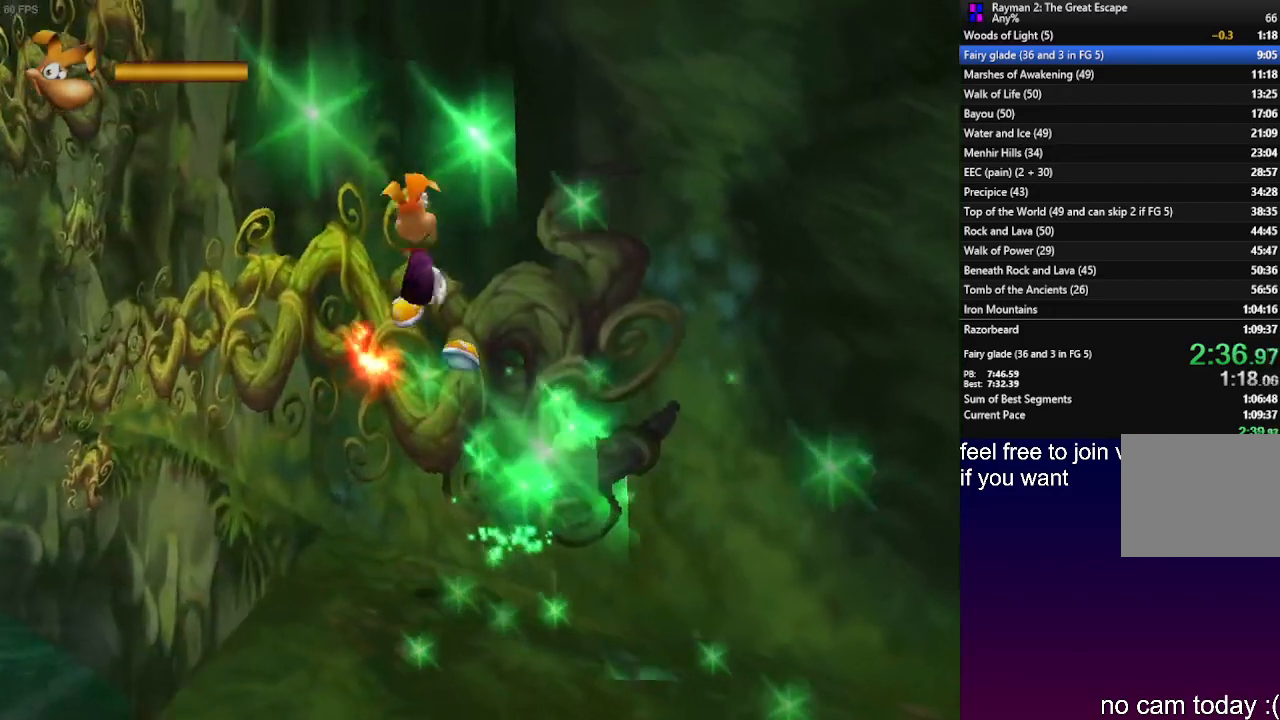
{"buttons": [], "left_stick": "left", "right_stick": "center", "events": []}
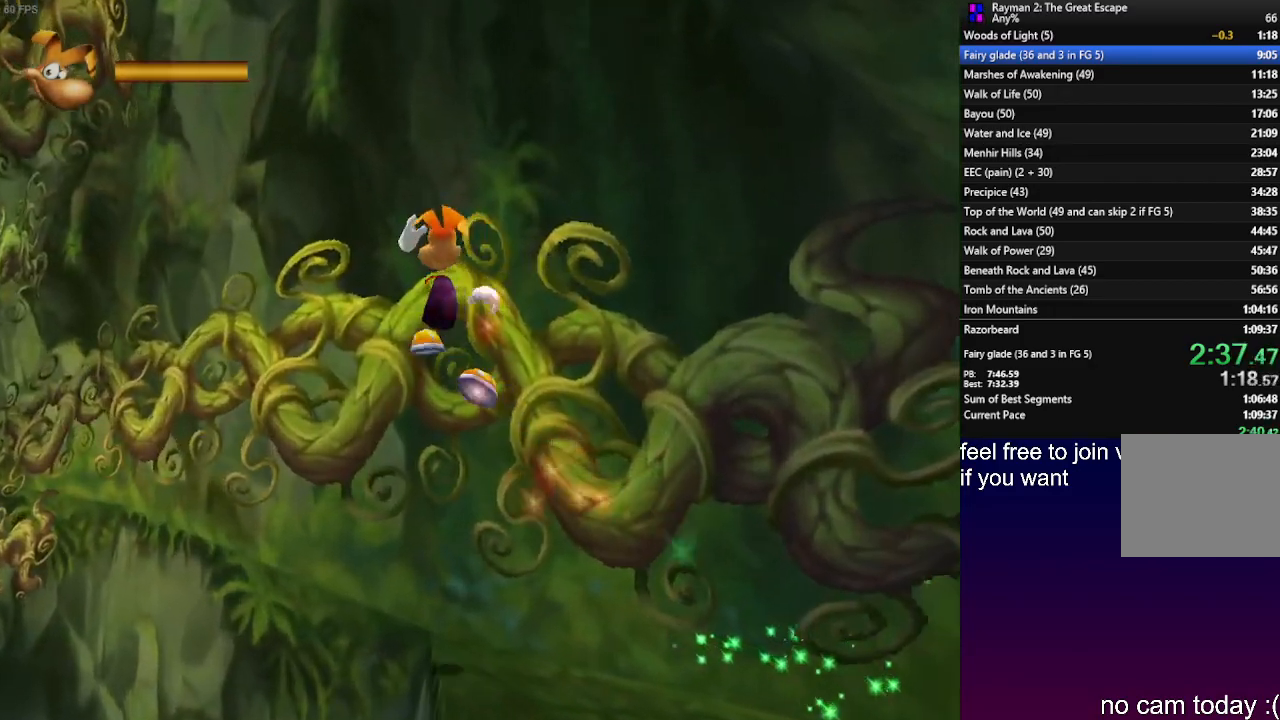
{"buttons": [], "left_stick": "left", "right_stick": "center", "events": []}
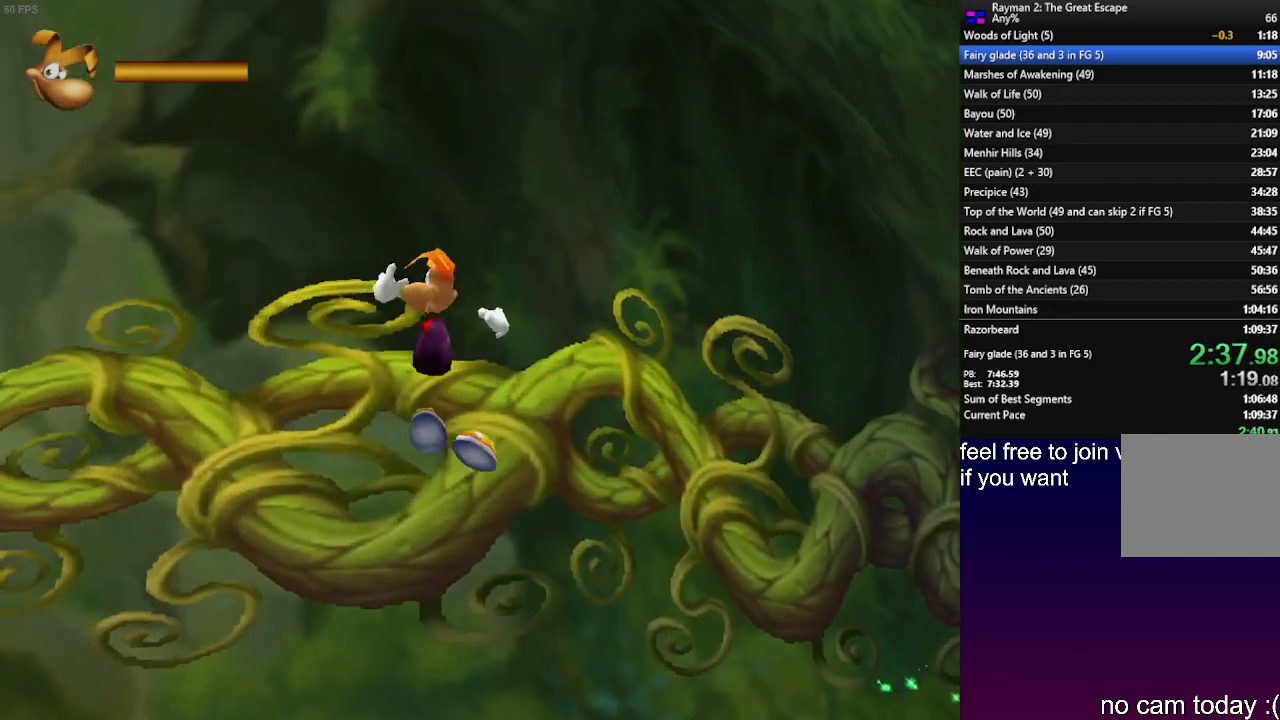
{"buttons": [], "left_stick": "left", "right_stick": "center", "events": []}
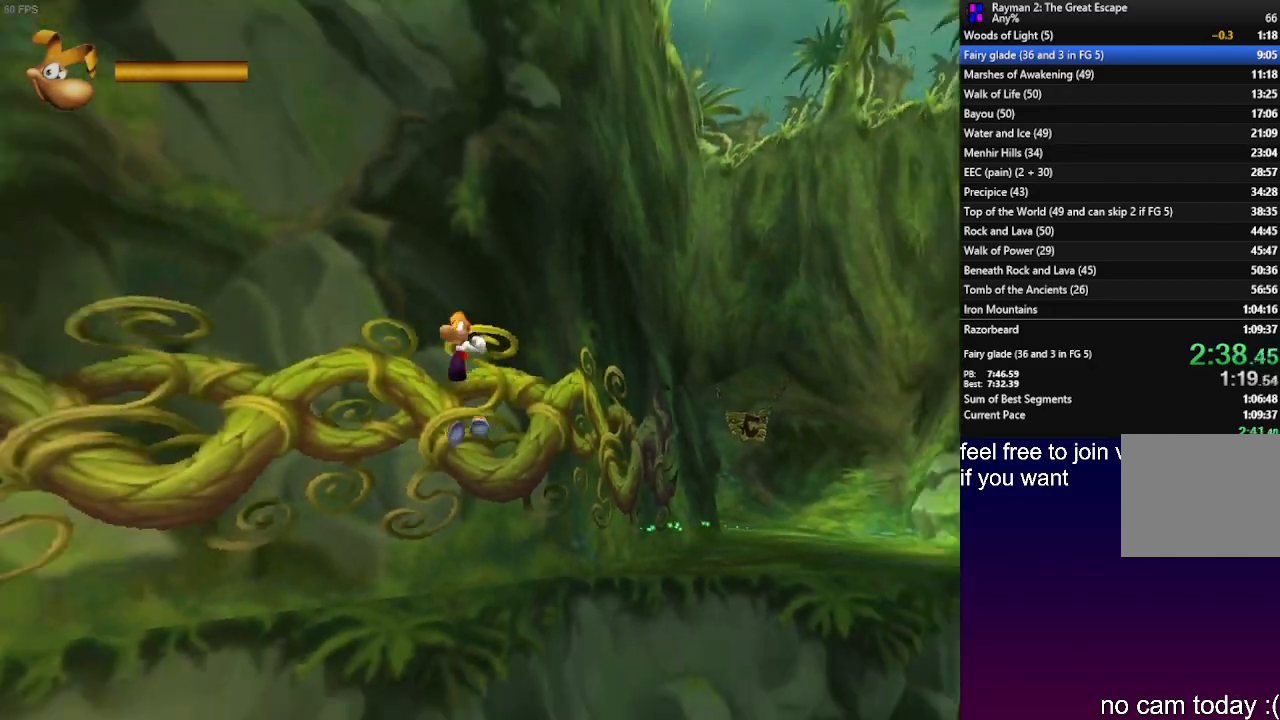
{"buttons": [], "left_stick": "left", "right_stick": "center", "events": []}
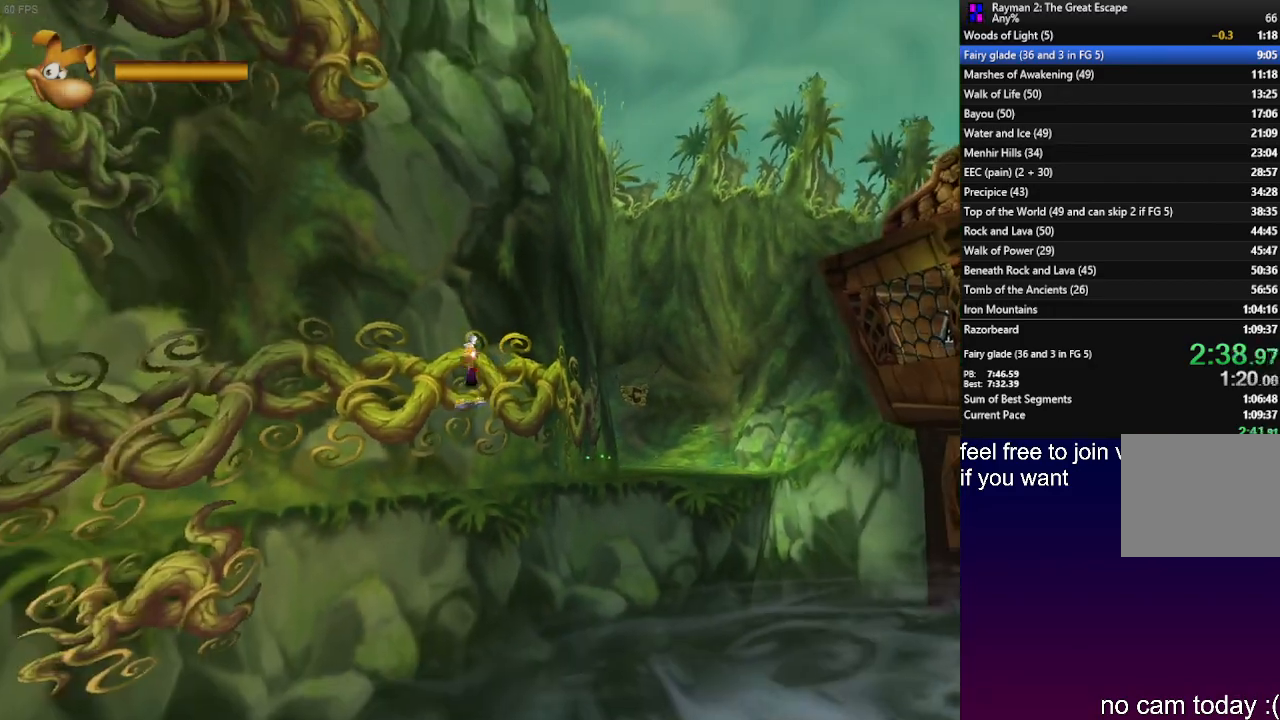
{"buttons": [], "left_stick": "left", "right_stick": "center", "events": []}
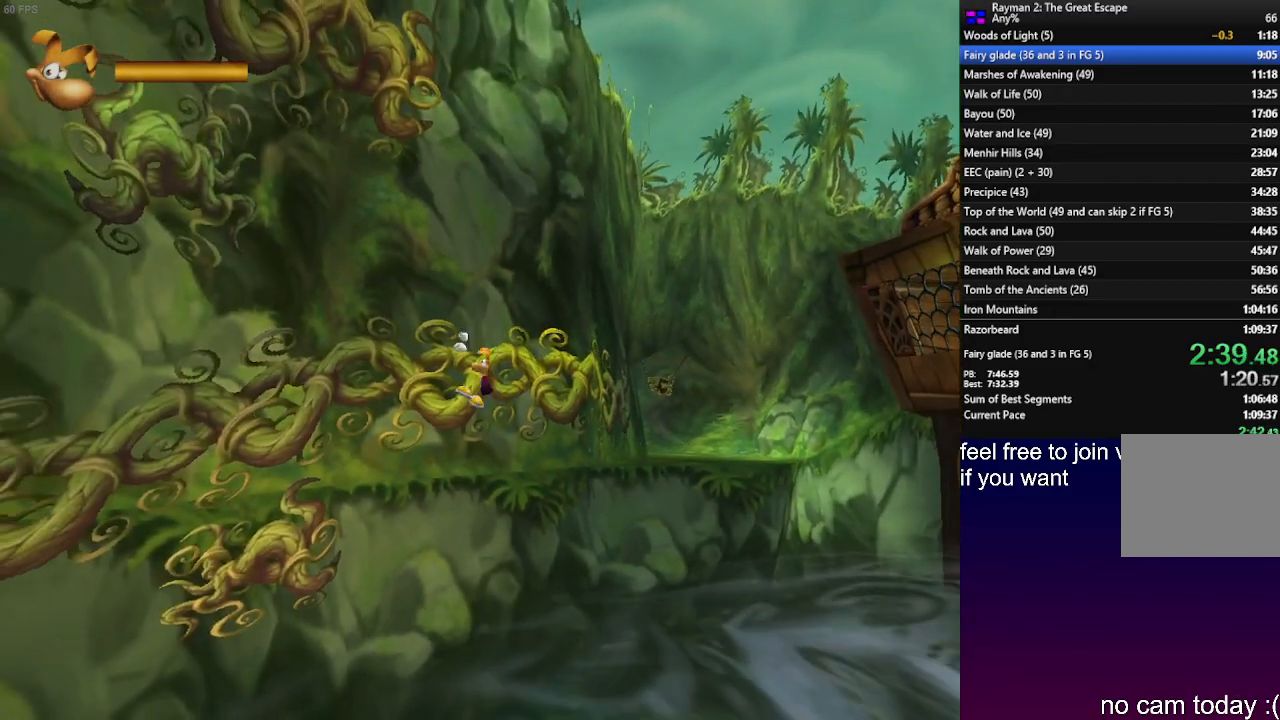
{"buttons": [], "left_stick": "left", "right_stick": "center", "events": []}
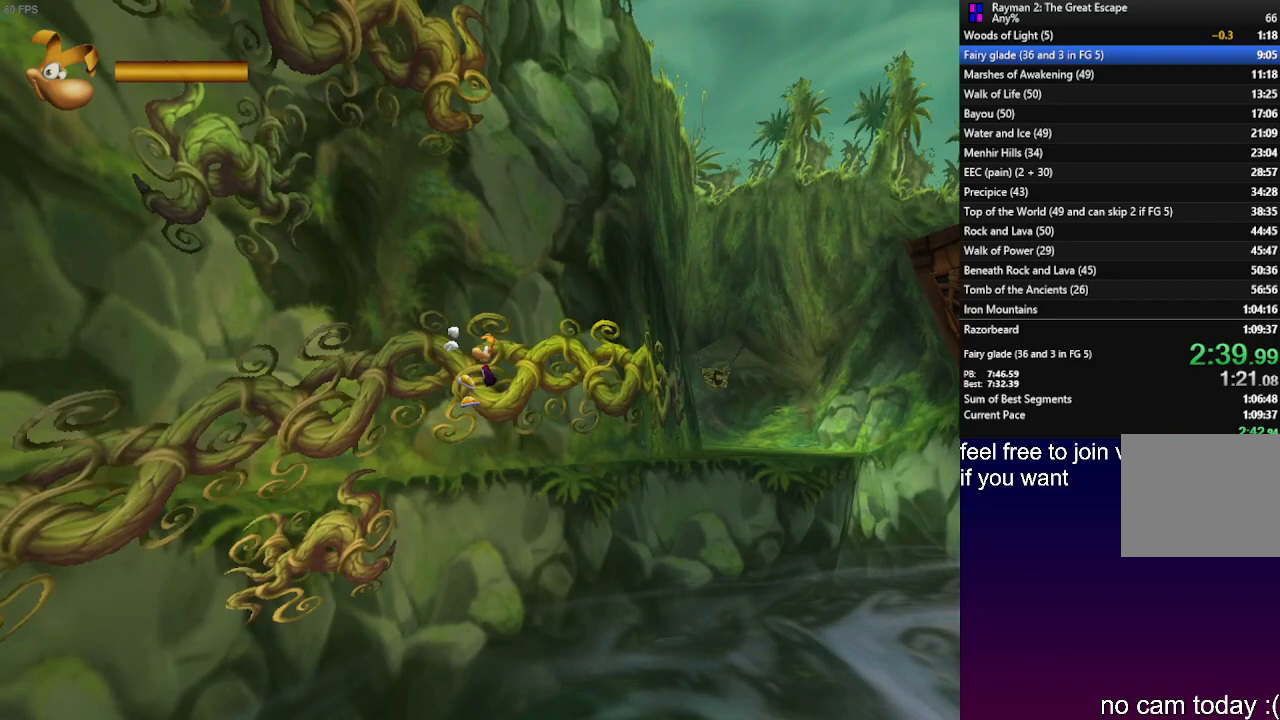
{"buttons": [], "left_stick": "left", "right_stick": "center", "events": []}
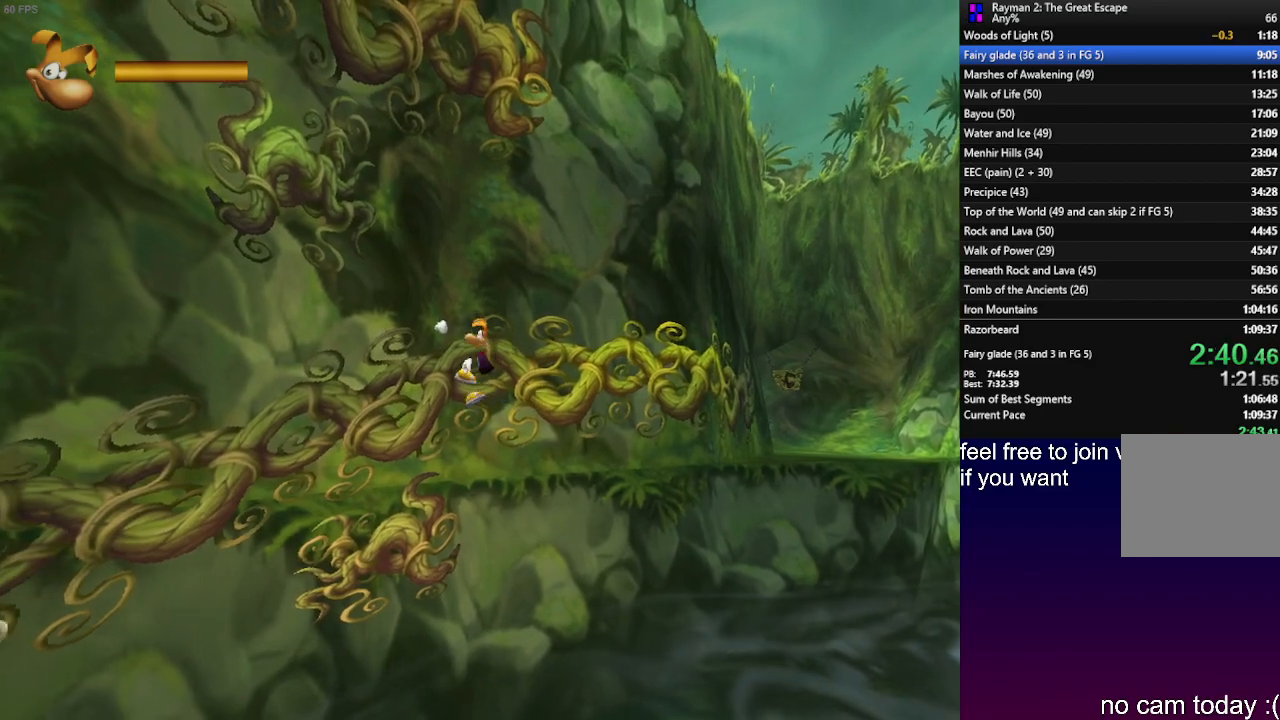
{"buttons": ["CROSS", "R2"], "left_stick": "left", "right_stick": "center", "events": [[233, "R2", "down"], [283, "CROSS", "down"]]}